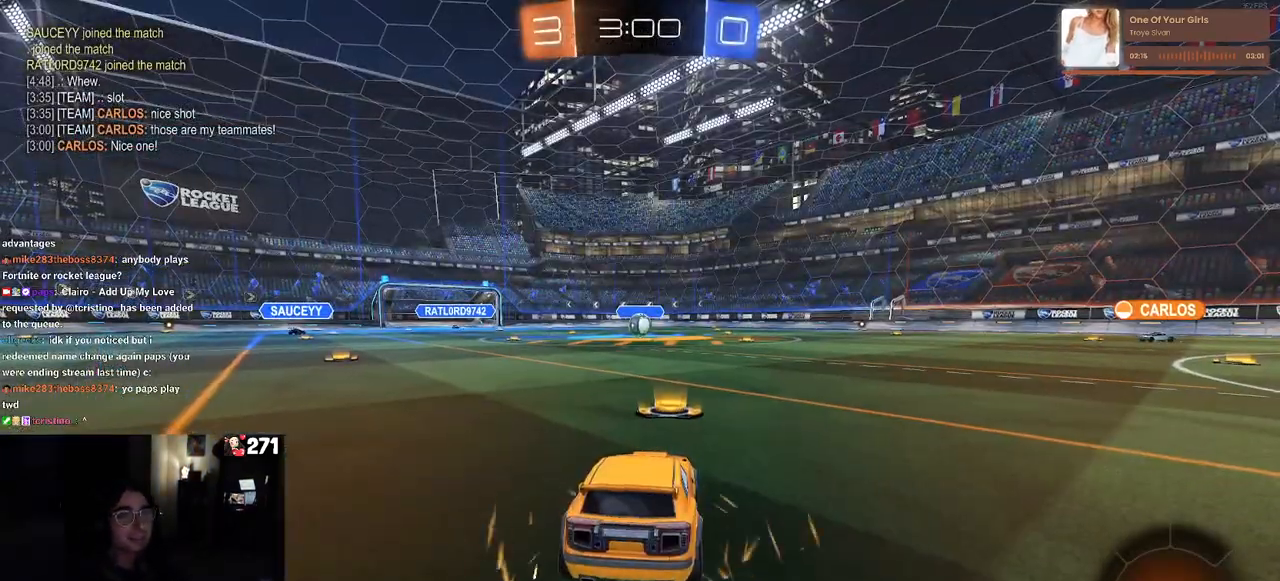
Gameplay with a controller (PlayStation layout); each line is a JSON object with the inputs held at the frame after it. "events" lists button and stick changes between this image and that frame as [ms after this image, input, new state], when the widget could be followed in between.
{"buttons": ["CROSS"], "left_stick": "center", "right_stick": "center", "events": [[500, "CROSS", "down"]]}
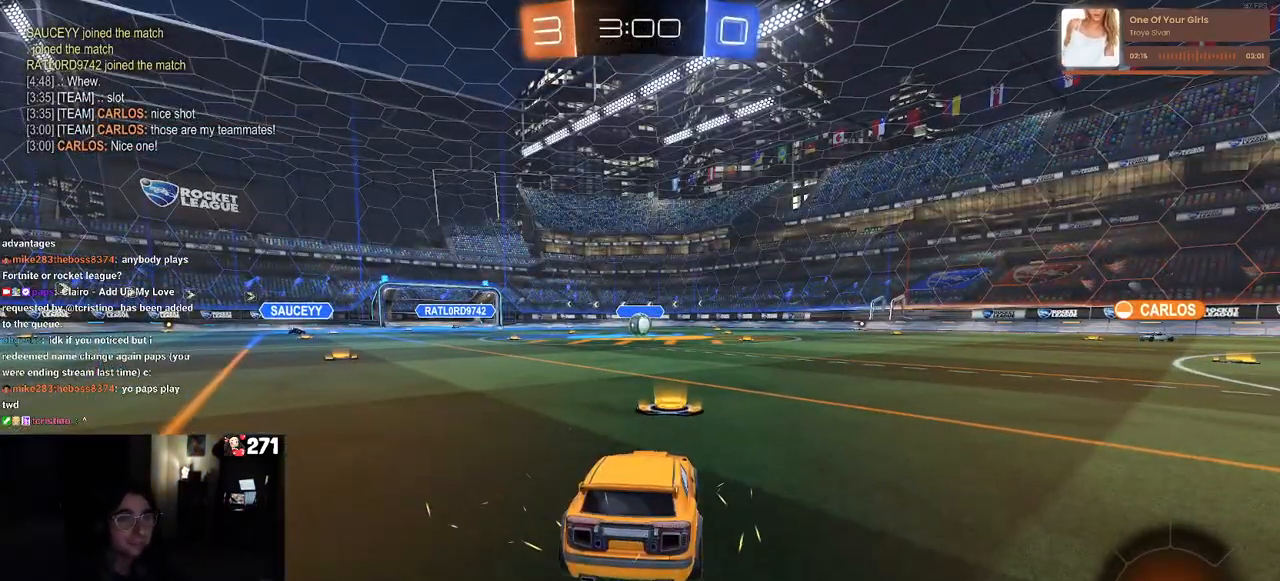
{"buttons": [], "left_stick": "center", "right_stick": "center", "events": [[167, "CROSS", "up"]]}
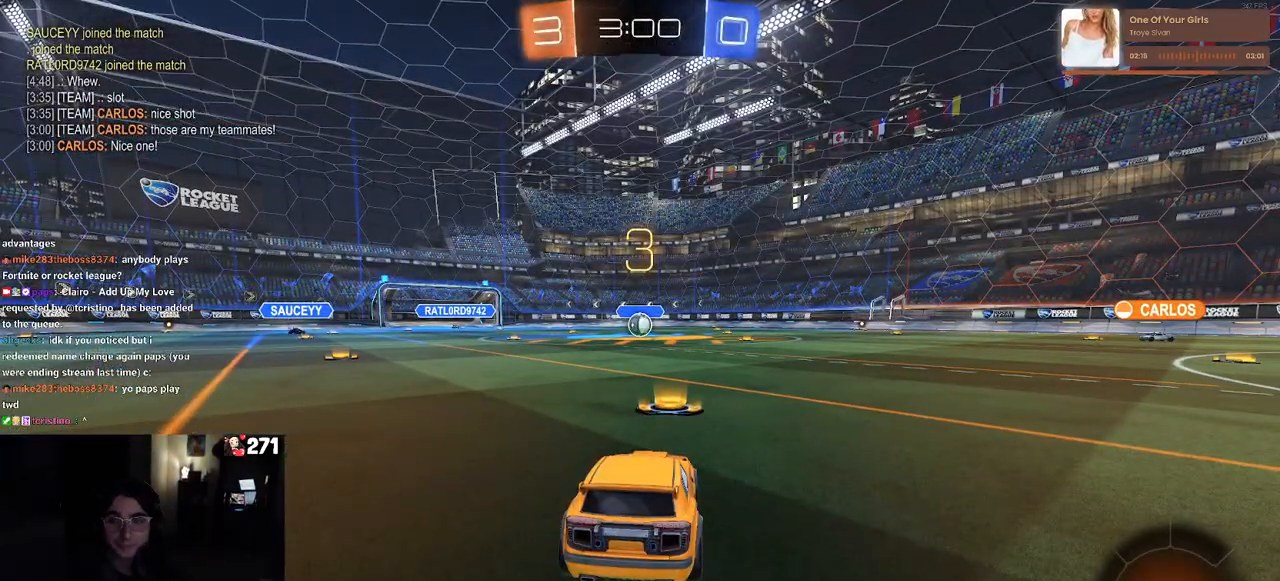
{"buttons": [], "left_stick": "center", "right_stick": "center", "events": []}
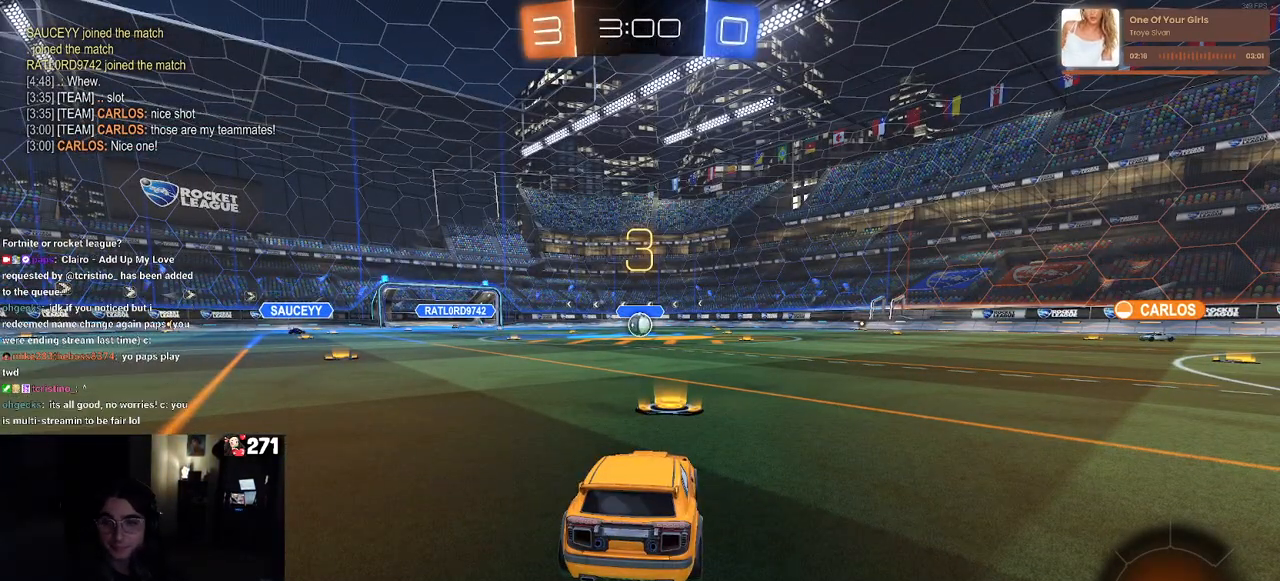
{"buttons": ["R2"], "left_stick": "center", "right_stick": "center", "events": [[217, "R2", "down"]]}
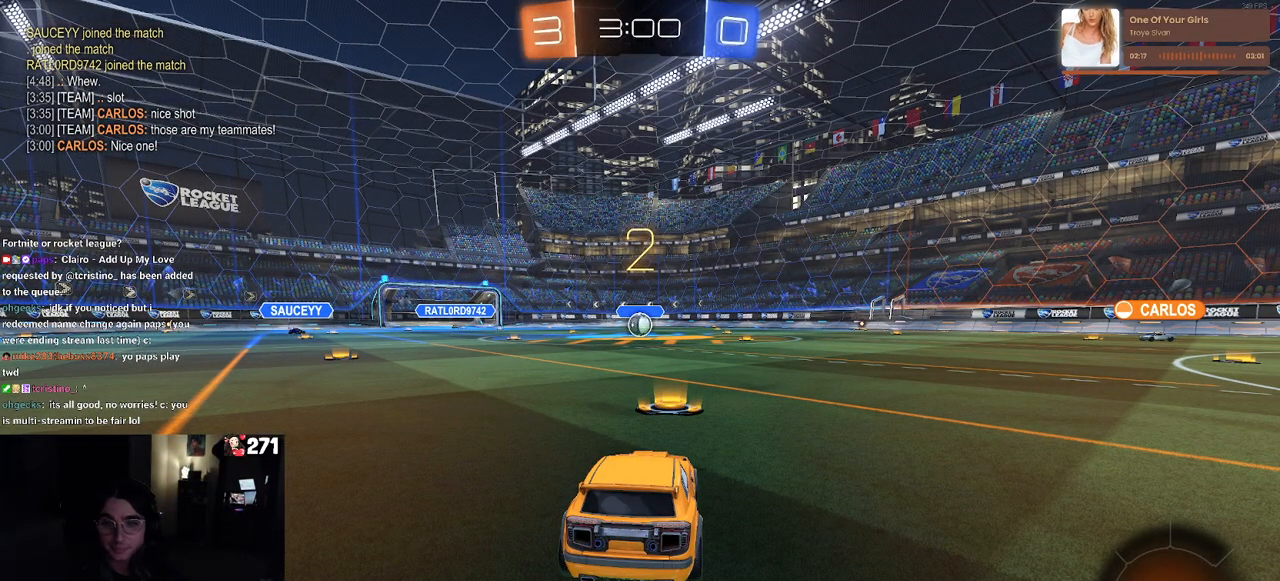
{"buttons": ["R2"], "left_stick": "center", "right_stick": "center", "events": []}
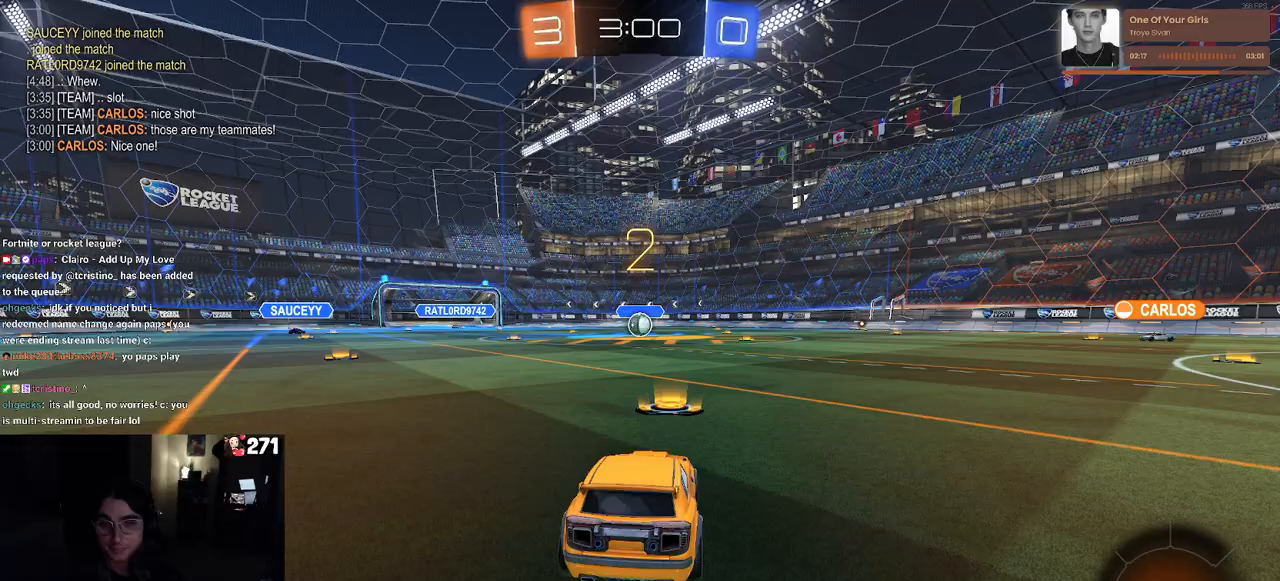
{"buttons": ["R2"], "left_stick": "center", "right_stick": "center", "events": []}
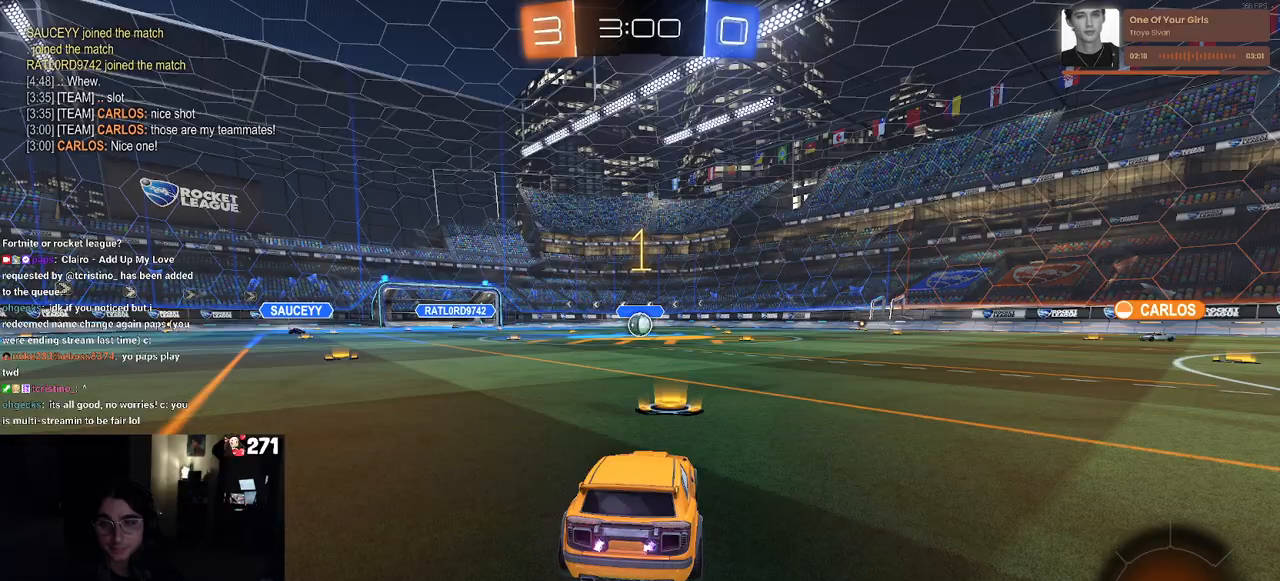
{"buttons": ["R1", "R2"], "left_stick": "center", "right_stick": "center", "events": [[133, "R1", "down"]]}
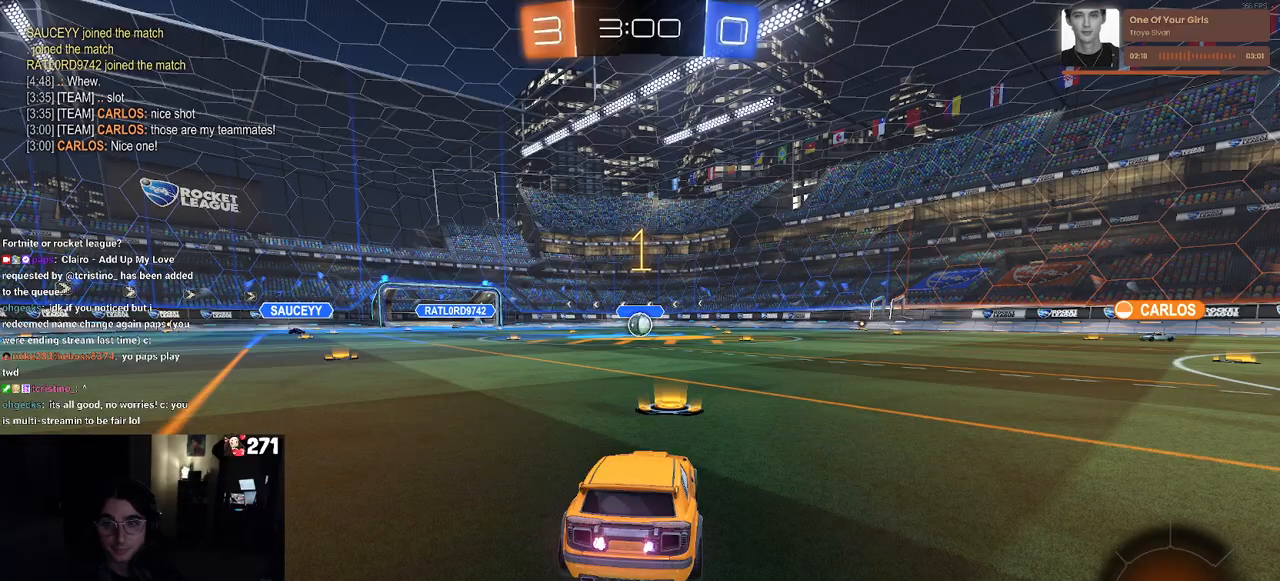
{"buttons": ["R1", "R2"], "left_stick": "up-left", "right_stick": "center", "events": [[233, "left_stick", "right"], [383, "left_stick", "up"], [400, "CROSS", "down"], [433, "left_stick", "up-left"], [467, "CROSS", "up"]]}
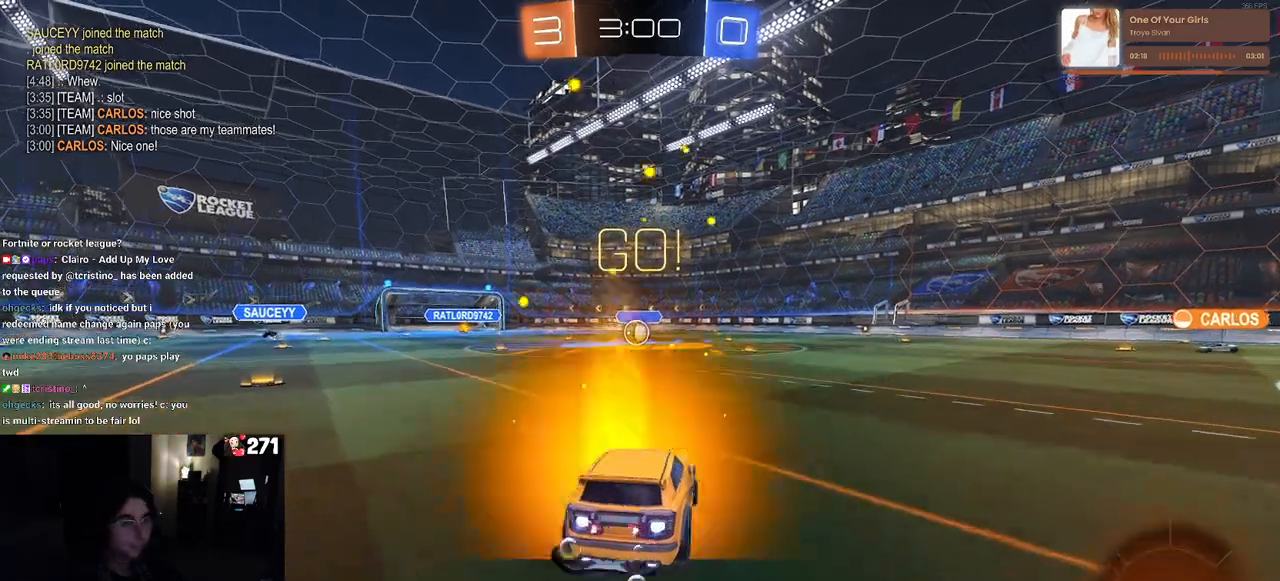
{"buttons": ["SQUARE", "R1", "R2"], "left_stick": "down-left", "right_stick": "center", "events": [[33, "CROSS", "down"], [100, "SQUARE", "down"], [133, "CROSS", "up"], [133, "left_stick", "down"], [300, "left_stick", "down-left"]]}
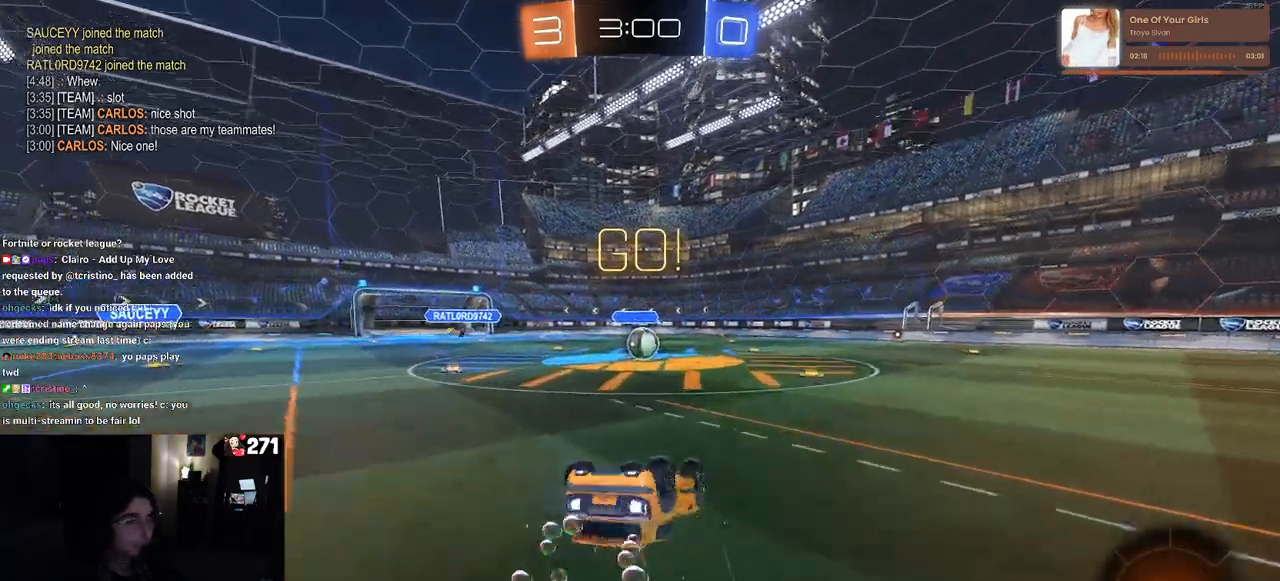
{"buttons": ["R2"], "left_stick": "down-right", "right_stick": "center", "events": [[433, "left_stick", "down-right"], [483, "R1", "up"], [483, "SQUARE", "up"]]}
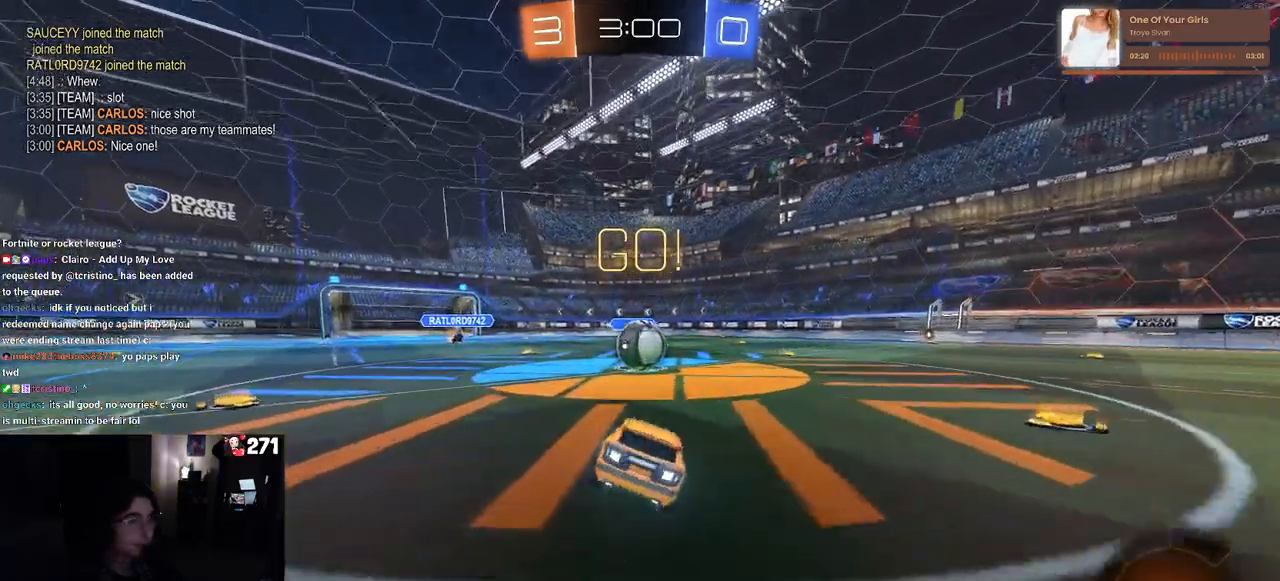
{"buttons": ["SQUARE", "R2"], "left_stick": "down-left", "right_stick": "center", "events": [[183, "CROSS", "down"], [217, "left_stick", "up-left"], [300, "CROSS", "up"], [350, "CROSS", "down"], [417, "SQUARE", "down"], [433, "left_stick", "down-left"], [467, "CROSS", "up"]]}
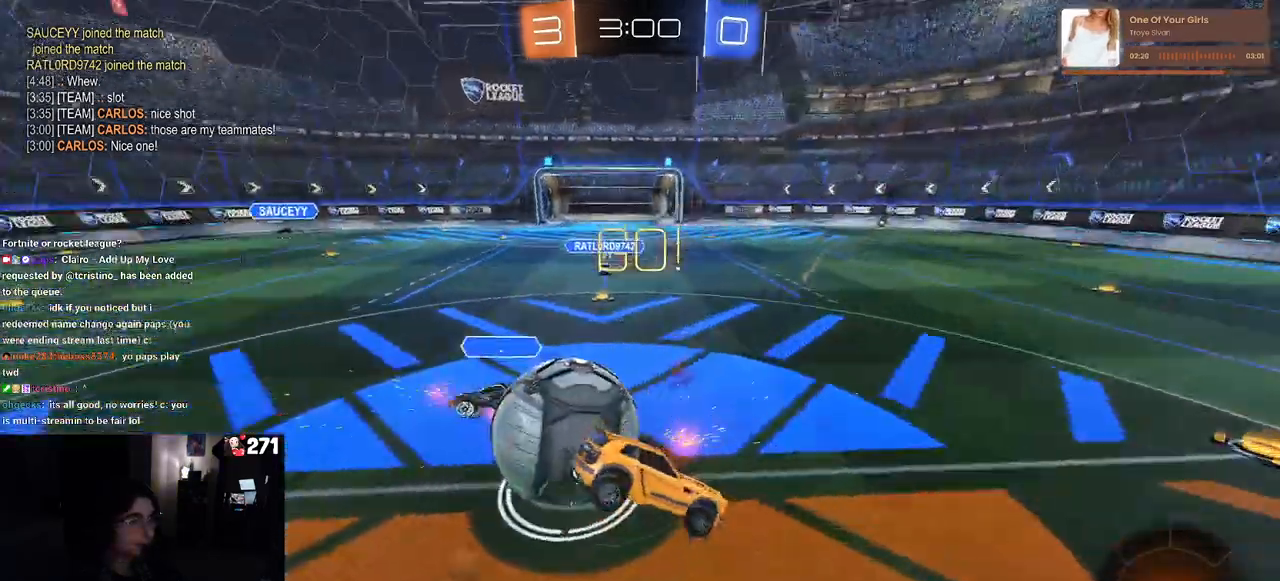
{"buttons": ["SQUARE", "R2"], "left_stick": "down-left", "right_stick": "center", "events": []}
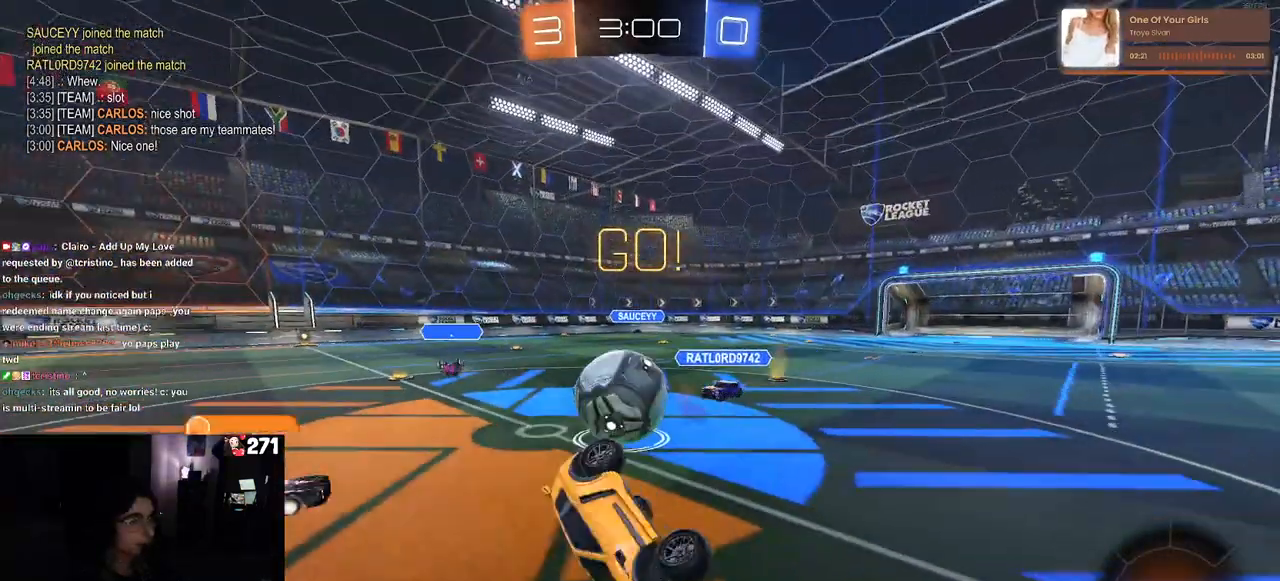
{"buttons": ["R2"], "left_stick": "center", "right_stick": "center", "events": [[117, "SQUARE", "up"], [233, "left_stick", "down-right"], [450, "left_stick", "center"]]}
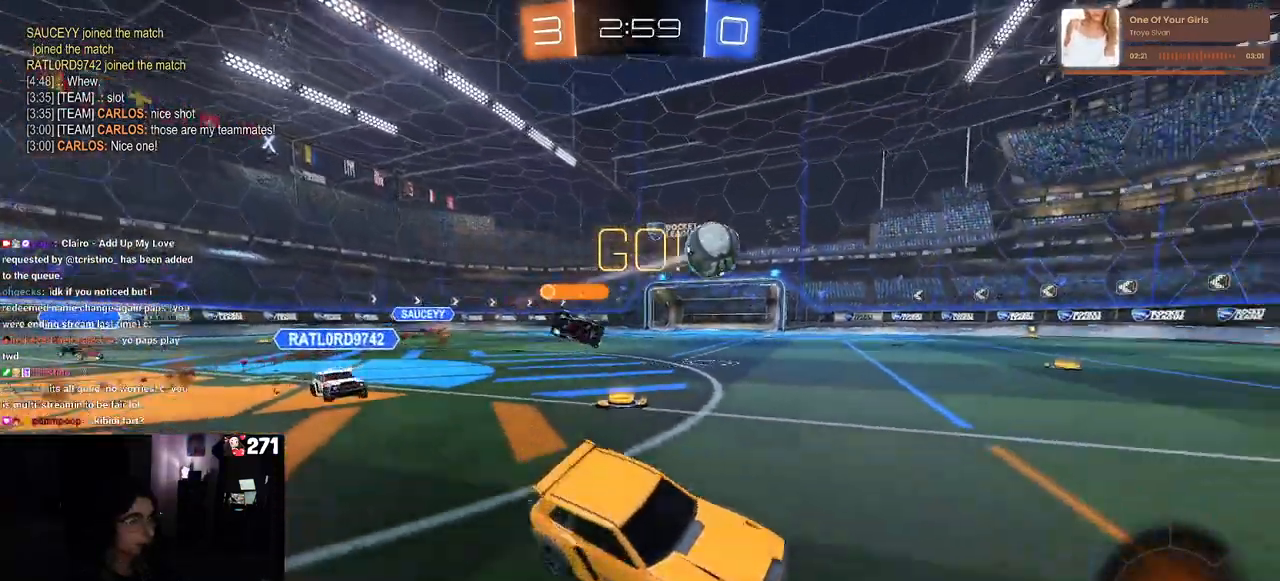
{"buttons": ["R2"], "left_stick": "center", "right_stick": "center", "events": [[50, "TRIANGLE", "down"], [167, "TRIANGLE", "up"], [167, "left_stick", "left"], [350, "left_stick", "center"]]}
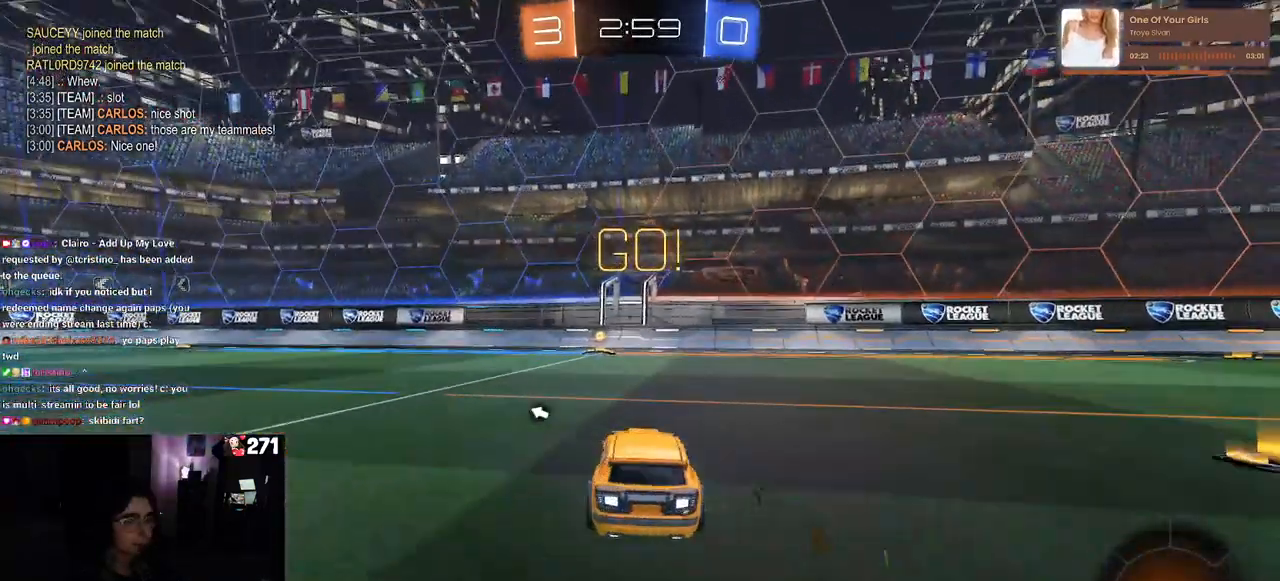
{"buttons": ["R2"], "left_stick": "center", "right_stick": "center", "events": [[350, "left_stick", "left"], [500, "left_stick", "center"]]}
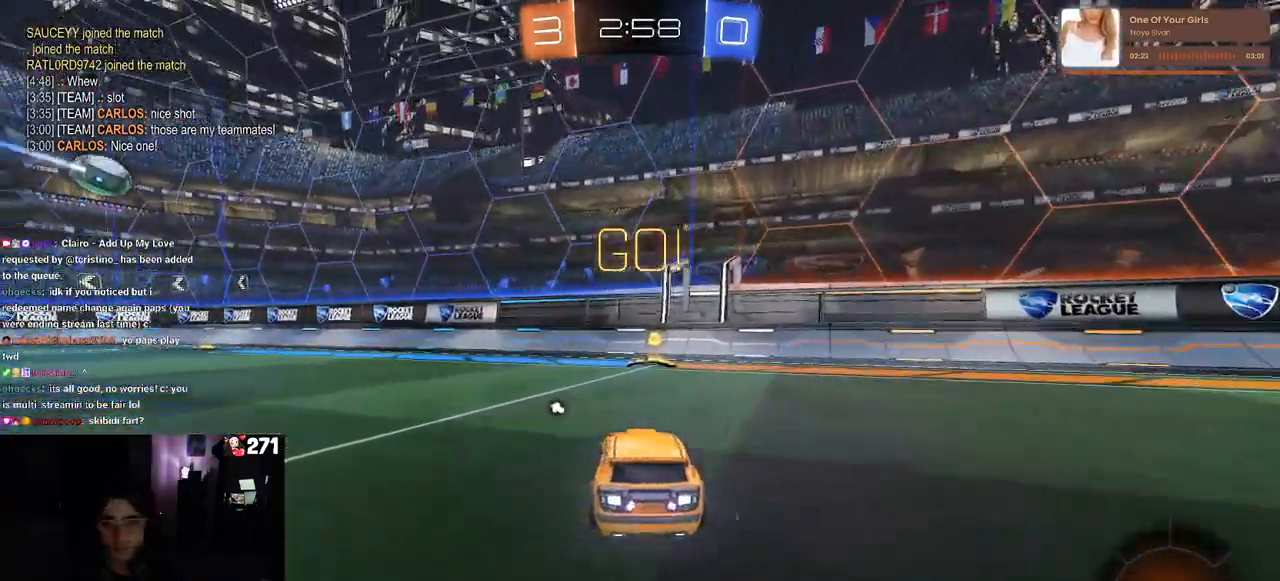
{"buttons": ["SQUARE", "R2"], "left_stick": "right", "right_stick": "center", "events": [[67, "TRIANGLE", "down"], [167, "TRIANGLE", "up"], [233, "left_stick", "right"], [367, "SQUARE", "down"]]}
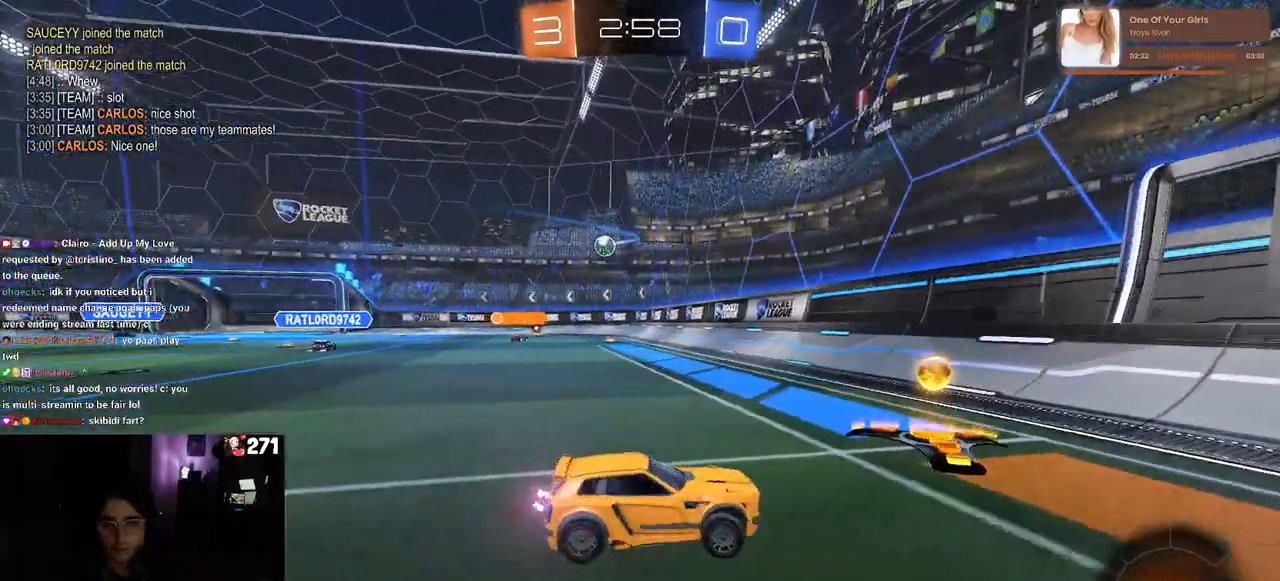
{"buttons": ["R2"], "left_stick": "right", "right_stick": "center", "events": [[33, "SQUARE", "up"]]}
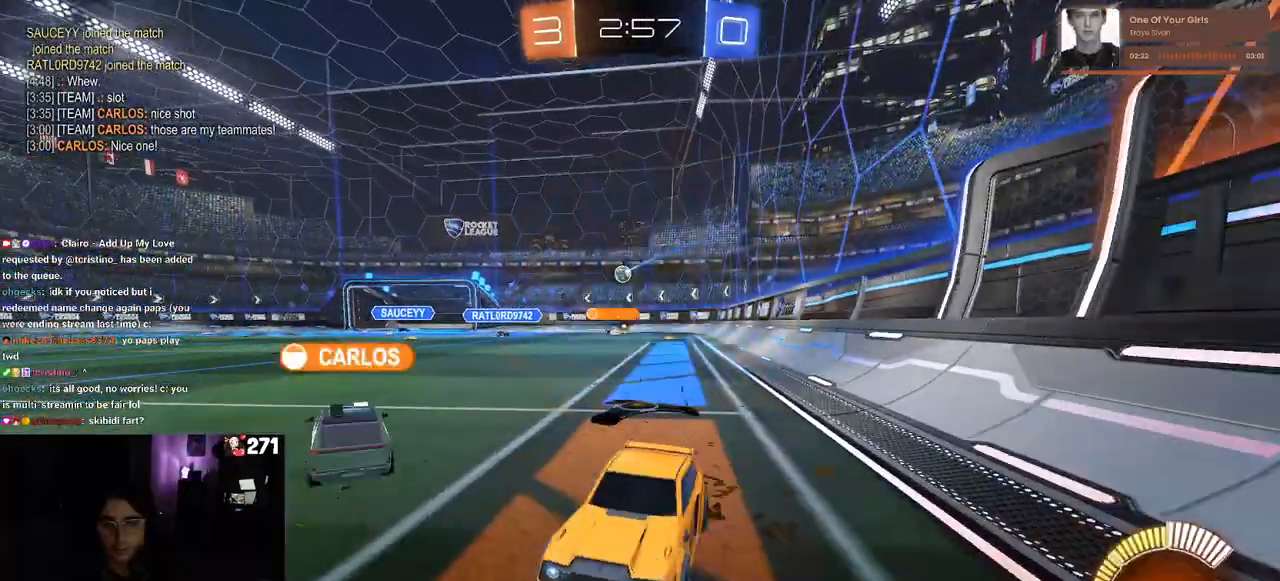
{"buttons": ["SQUARE", "R1", "R2"], "left_stick": "down-left", "right_stick": "center", "events": [[183, "R1", "down"], [200, "CROSS", "down"], [250, "left_stick", "up-left"], [300, "CROSS", "up"], [350, "CROSS", "down"], [417, "SQUARE", "down"], [417, "left_stick", "down-left"], [467, "CROSS", "up"]]}
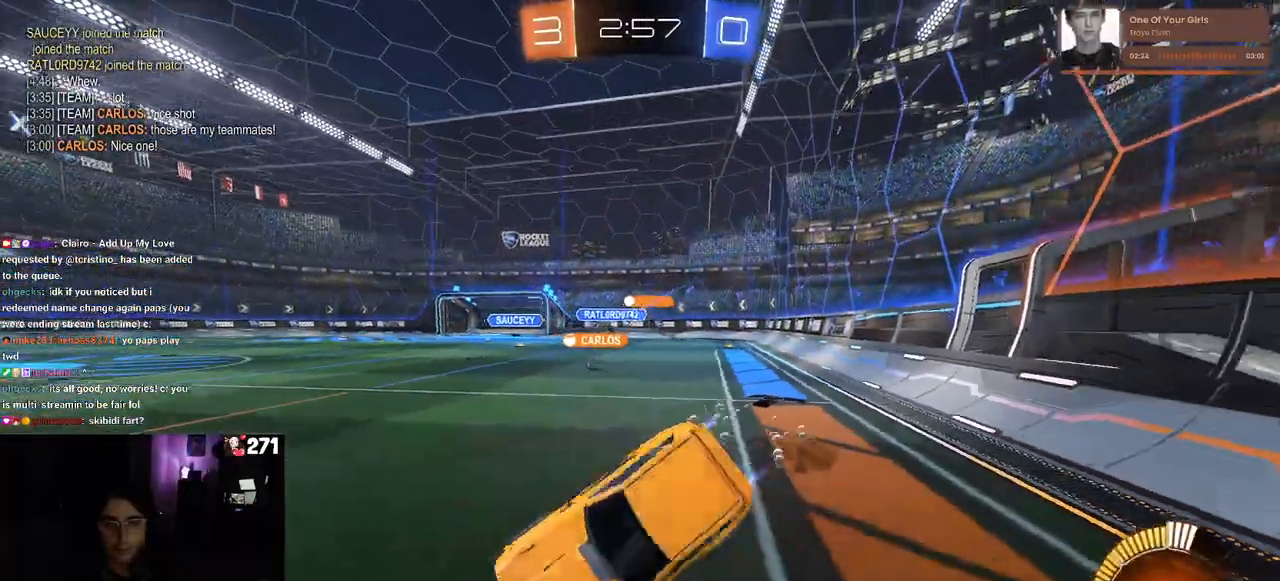
{"buttons": ["SQUARE", "R2"], "left_stick": "left", "right_stick": "center", "events": [[183, "R1", "up"], [233, "left_stick", "left"]]}
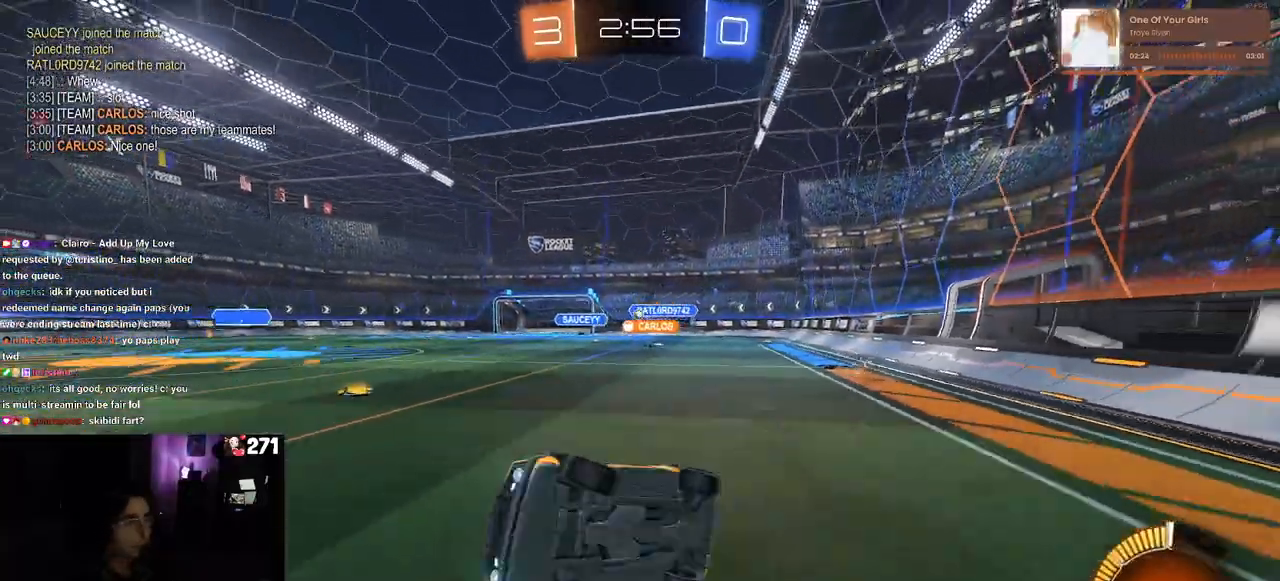
{"buttons": ["R2"], "left_stick": "right", "right_stick": "center", "events": [[167, "left_stick", "center"], [217, "SQUARE", "up"], [383, "left_stick", "right"]]}
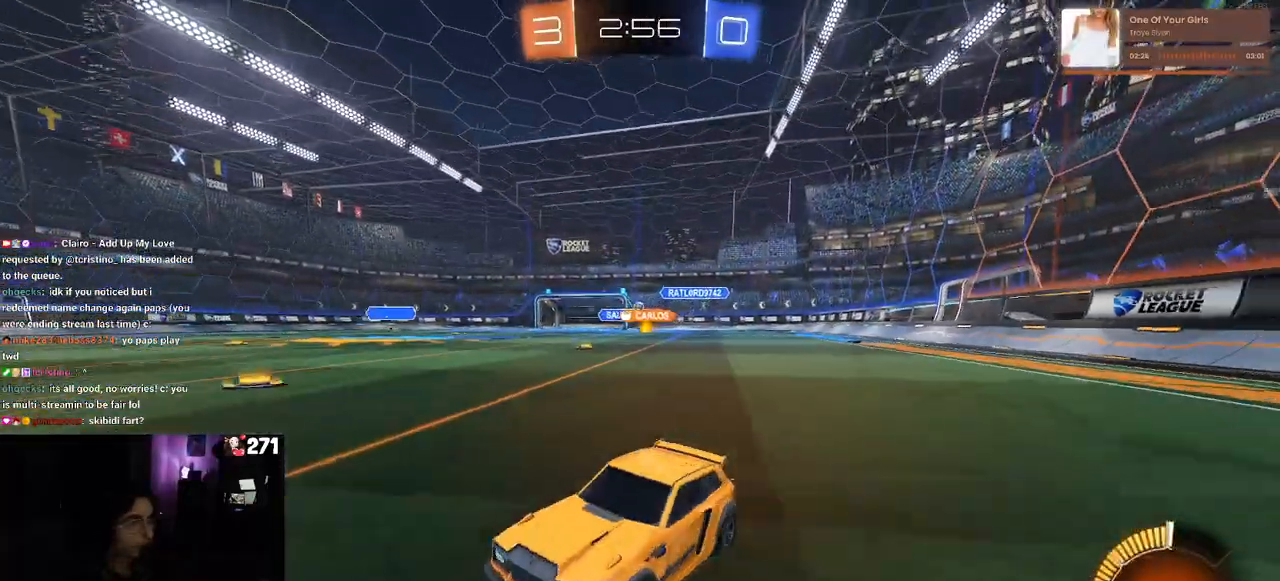
{"buttons": ["R1", "R2"], "left_stick": "right", "right_stick": "center", "events": [[183, "R1", "down"]]}
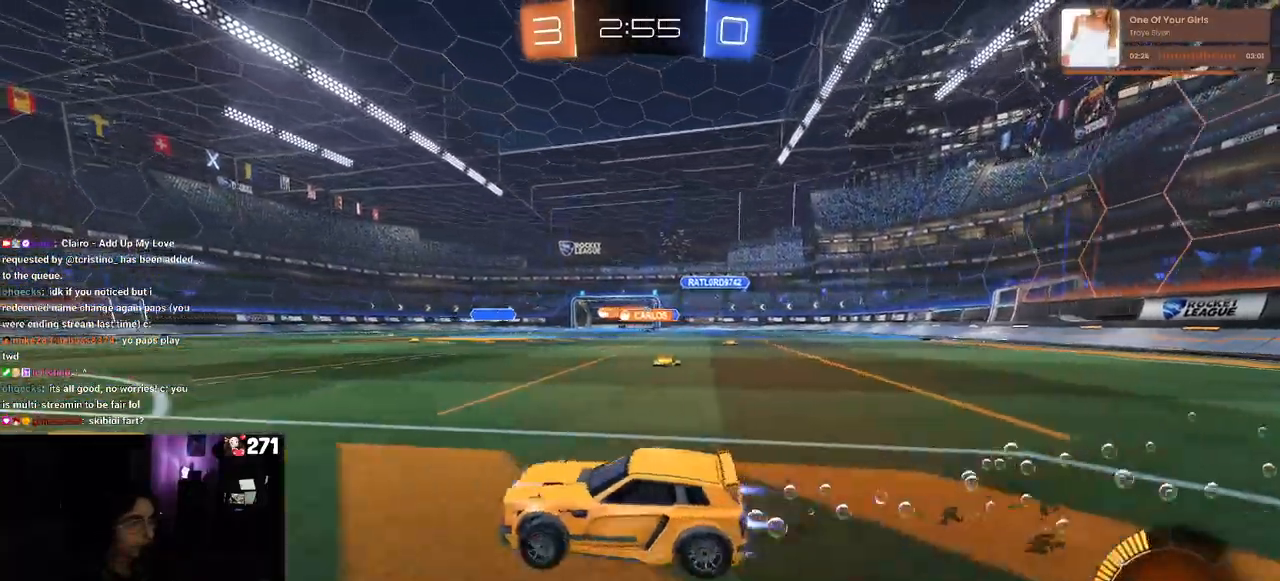
{"buttons": ["R1", "R2"], "left_stick": "right", "right_stick": "center", "events": []}
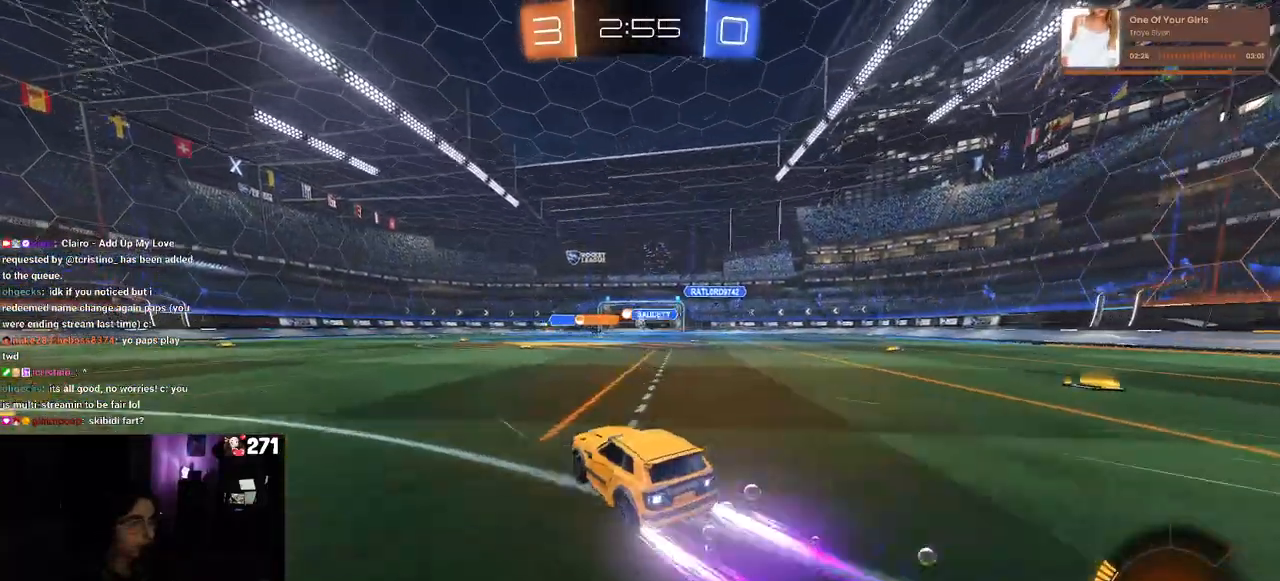
{"buttons": ["R2"], "left_stick": "left", "right_stick": "center", "events": [[17, "left_stick", "center"], [33, "R1", "up"], [350, "left_stick", "left"]]}
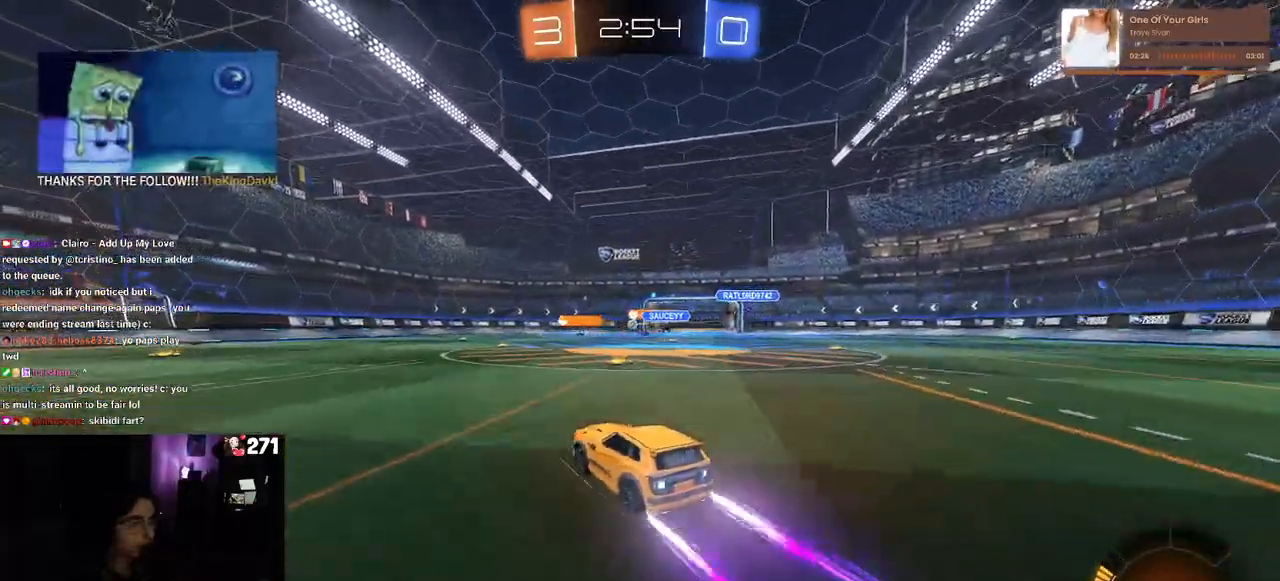
{"buttons": ["R1", "R2"], "left_stick": "center", "right_stick": "center", "events": [[17, "left_stick", "center"], [417, "R1", "down"]]}
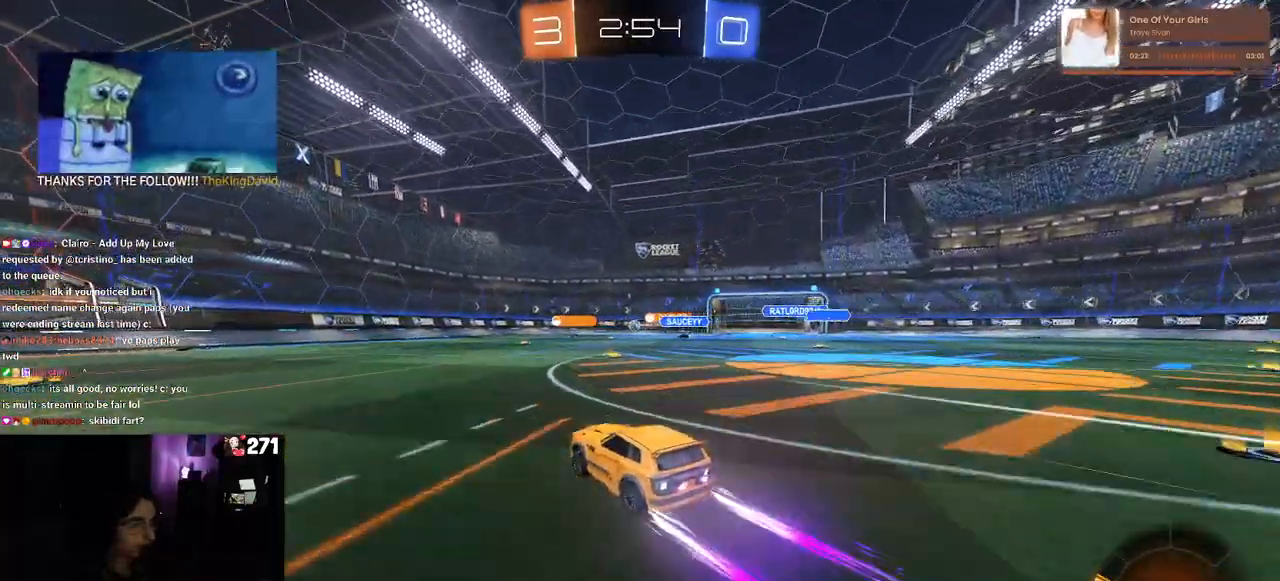
{"buttons": ["R2"], "left_stick": "center", "right_stick": "center", "events": [[83, "left_stick", "left"], [150, "R1", "up"], [267, "left_stick", "center"]]}
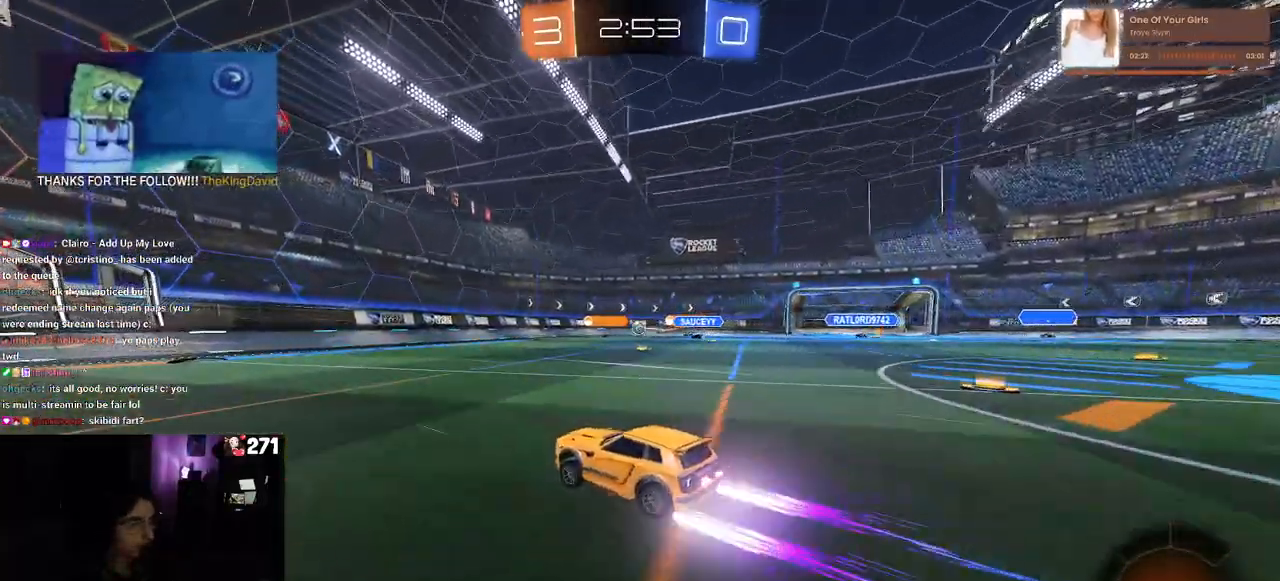
{"buttons": ["R2"], "left_stick": "right", "right_stick": "center", "events": [[117, "left_stick", "right"]]}
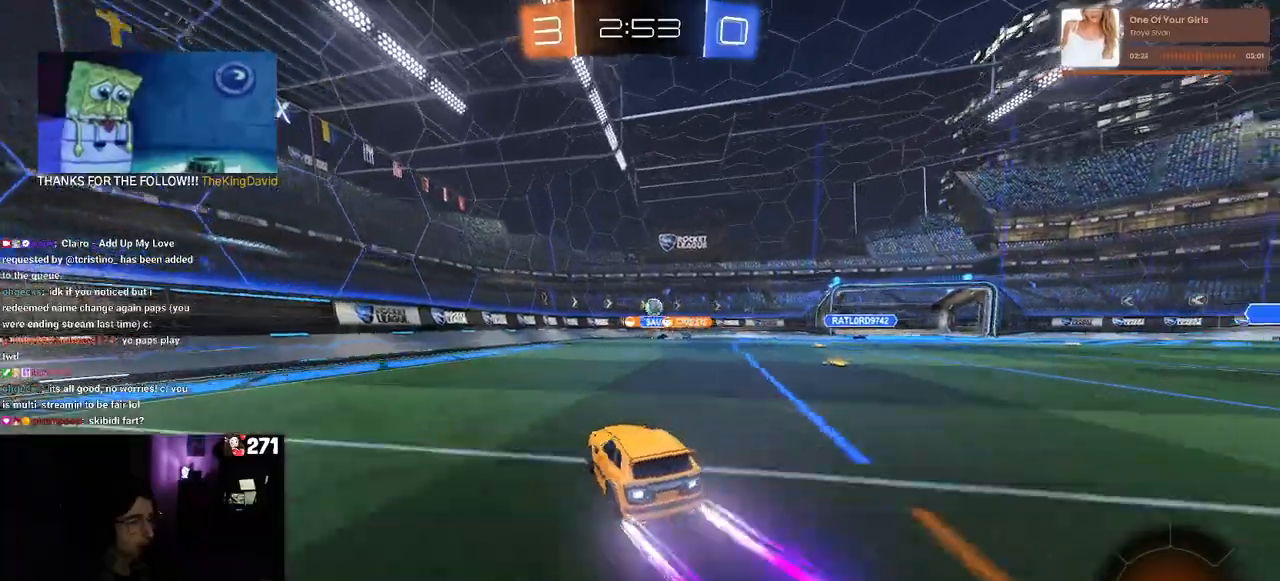
{"buttons": ["CROSS", "R1", "R2"], "left_stick": "down-left", "right_stick": "center", "events": [[183, "R2", "up"], [200, "L2", "down"], [300, "R2", "down"], [333, "R1", "down"], [333, "left_stick", "center"], [350, "L2", "up"], [383, "CROSS", "down"], [383, "left_stick", "down-left"]]}
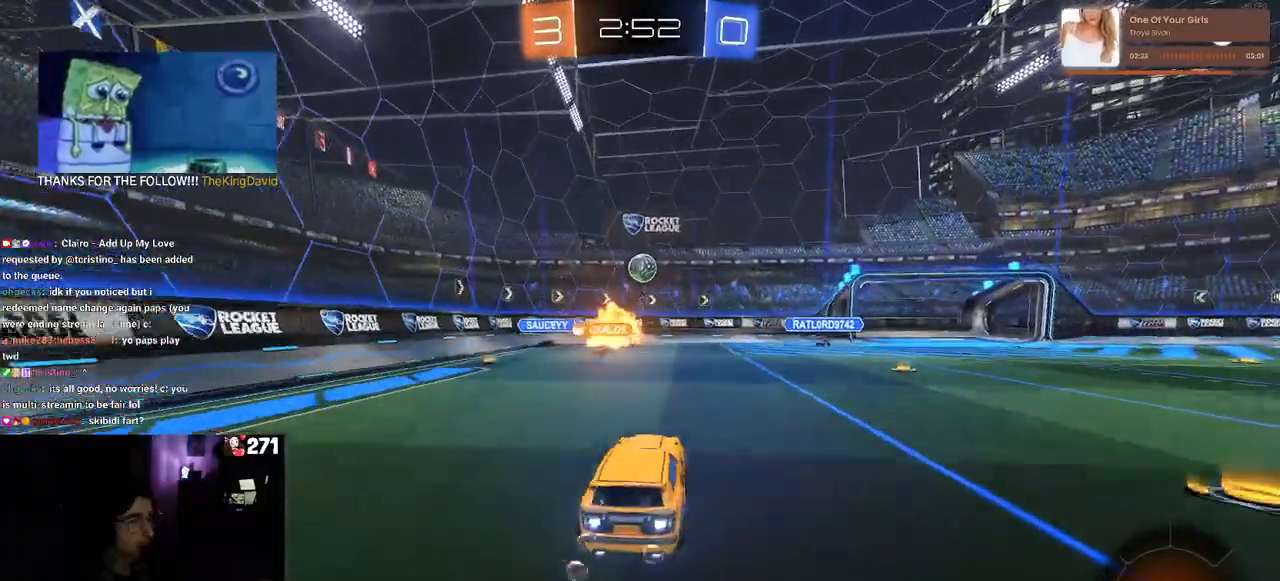
{"buttons": [], "left_stick": "center", "right_stick": "center", "events": [[33, "CROSS", "up"], [33, "left_stick", "center"], [83, "CROSS", "down"], [83, "left_stick", "down-left"], [233, "L1", "down"], [250, "CROSS", "up"], [383, "left_stick", "center"], [417, "R1", "up"], [433, "L1", "up"], [500, "R2", "up"]]}
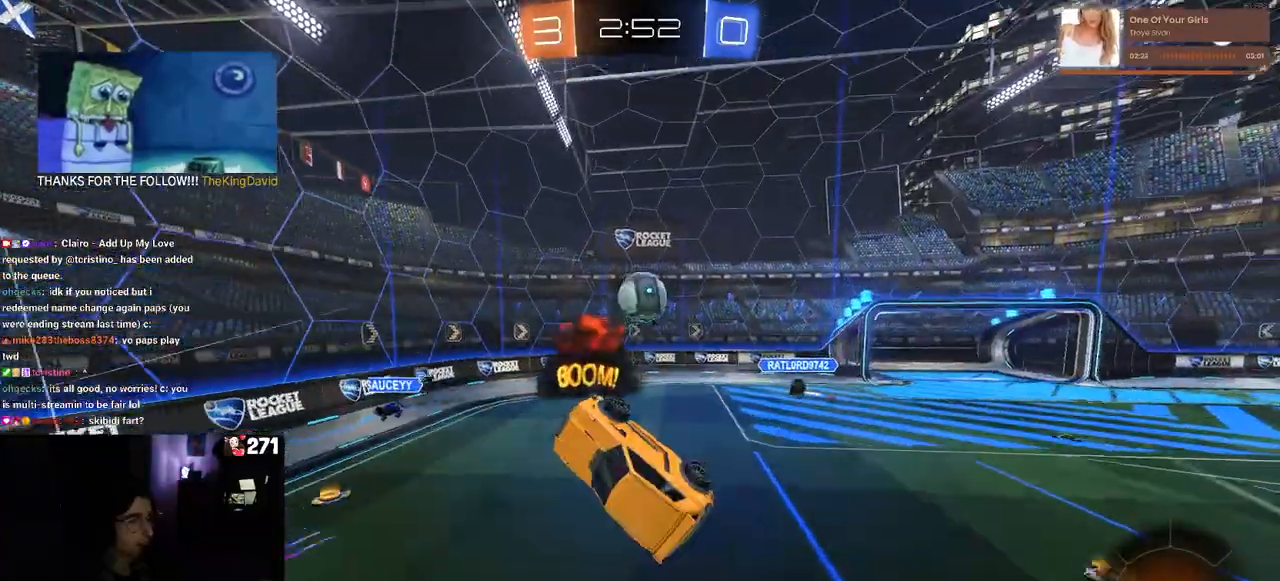
{"buttons": ["L1"], "left_stick": "left", "right_stick": "center", "events": [[50, "left_stick", "left"], [367, "L1", "down"]]}
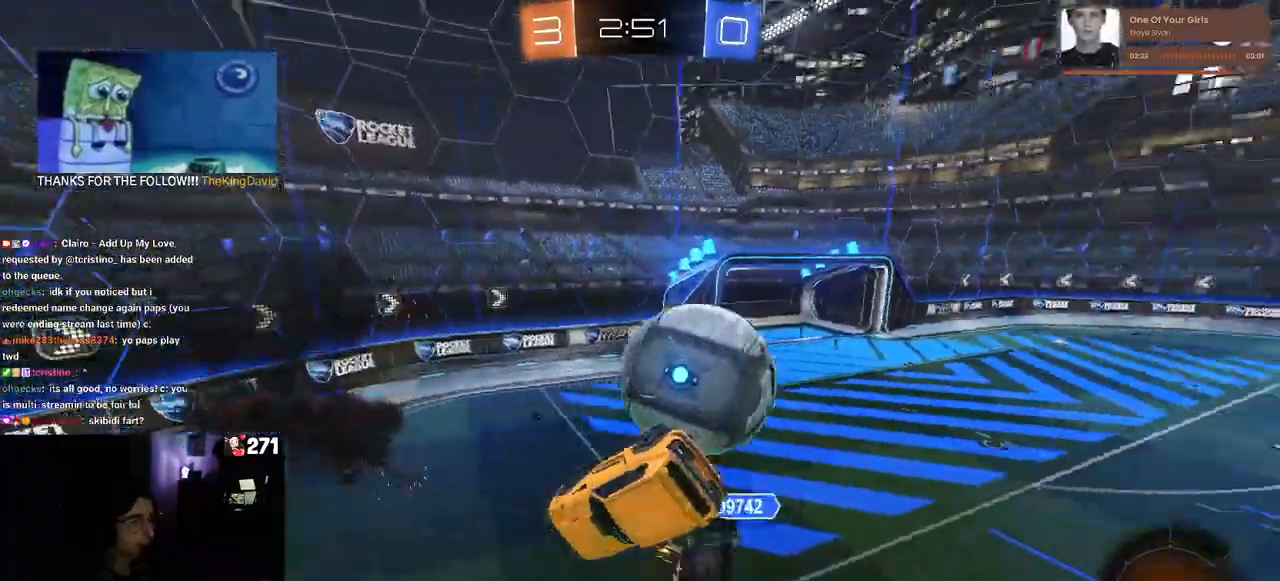
{"buttons": ["R1", "R2"], "left_stick": "center", "right_stick": "center", "events": [[50, "left_stick", "down"], [100, "left_stick", "down-right"], [417, "R1", "down"], [417, "left_stick", "center"], [433, "L1", "up"], [450, "R2", "down"]]}
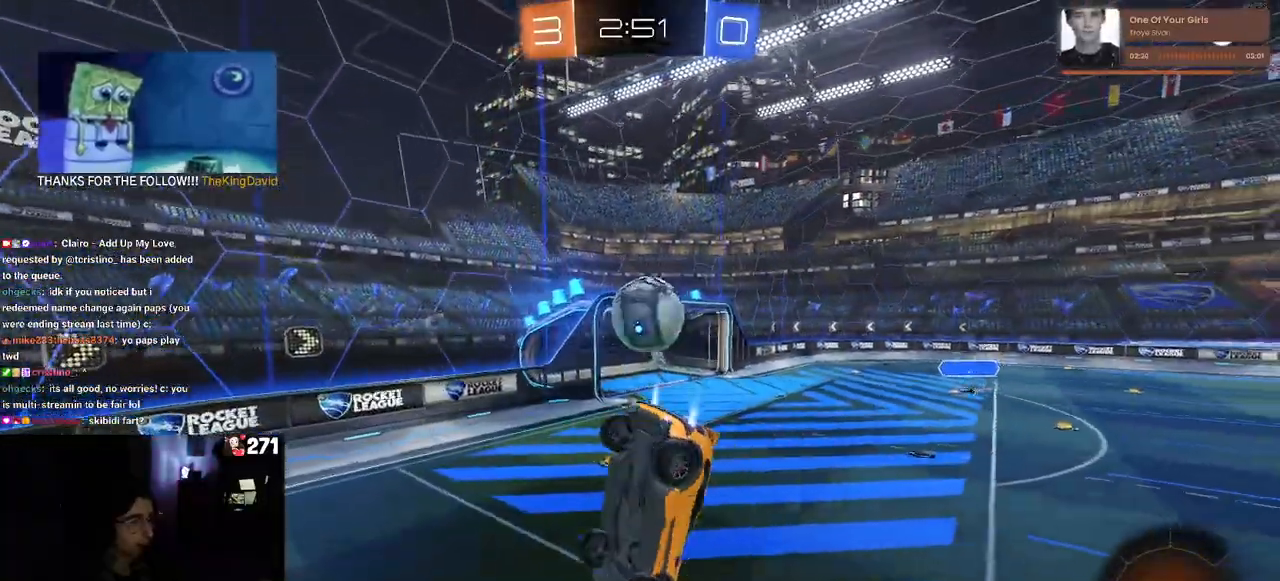
{"buttons": ["CROSS", "R1", "R2"], "left_stick": "up-right", "right_stick": "center", "events": [[83, "left_stick", "down-left"], [167, "SQUARE", "down"], [233, "R1", "up"], [250, "left_stick", "down"], [317, "SQUARE", "up"], [383, "R1", "down"], [433, "left_stick", "up-right"], [467, "CROSS", "down"]]}